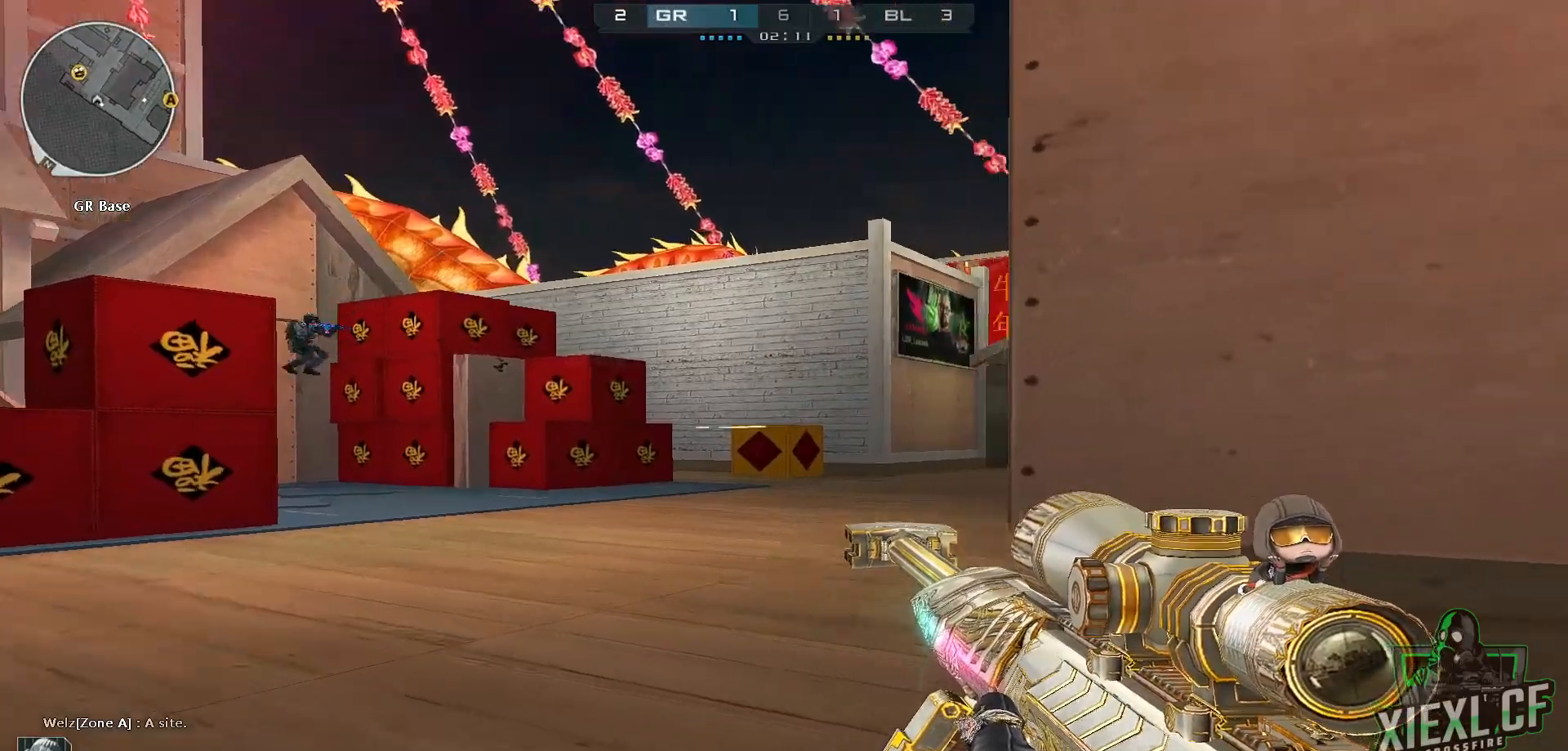
Gameplay with keyboard and mouse; each line is a JSON object with the keys and mouse buttons held at the frame after it. "events" lists presses ("down") and releases ("up") of "1", "2", "3", "4", "5", "a", "alt", "c", "caps_lock", "ctrl", "d", "e", "f", "g", "q", "r", "s", "shift", "space", "t", "tab", "v", "w", "x", "z", "mouse_left", "mouse_wheel" and "mouse_right" between this image and that frame as [ms after this image, input, new state], when the widget could be followed in between. "mouse_left", "mouse_wheel", "mouse_right" = the "left", "wheel", "right" buttons of the "mouse" list. No other keys are recorded. "wheel" means that the mouse wheel is clicked or scrolled. Mouse movement is not recorded.
{"keys": ["d"], "mouse": [], "events": [[33, "w", "up"], [133, "w", "down"], [233, "w", "up"], [317, "d", "down"], [367, "a", "up"]]}
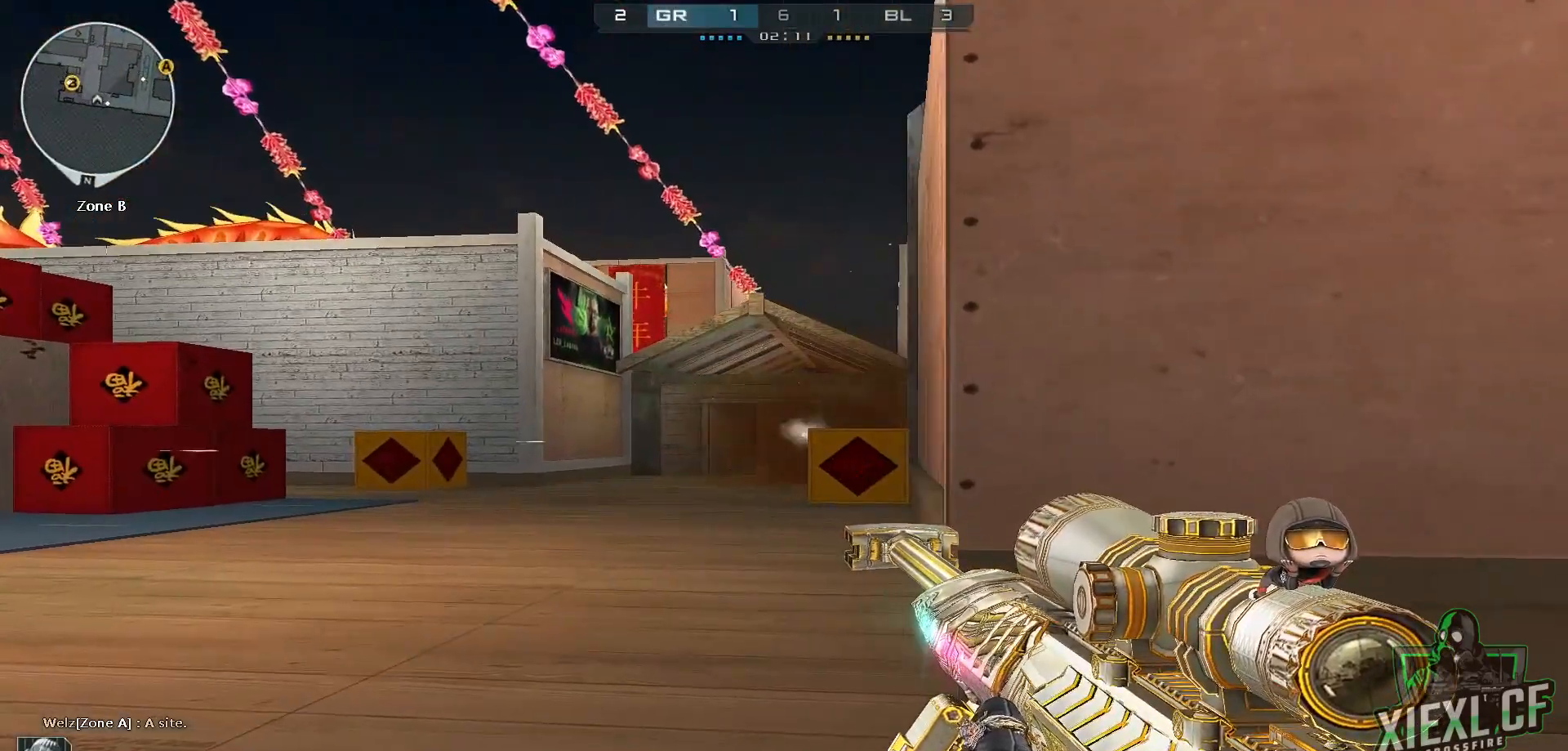
{"keys": ["d"], "mouse": [], "events": [[334, "s", "down"], [484, "s", "up"]]}
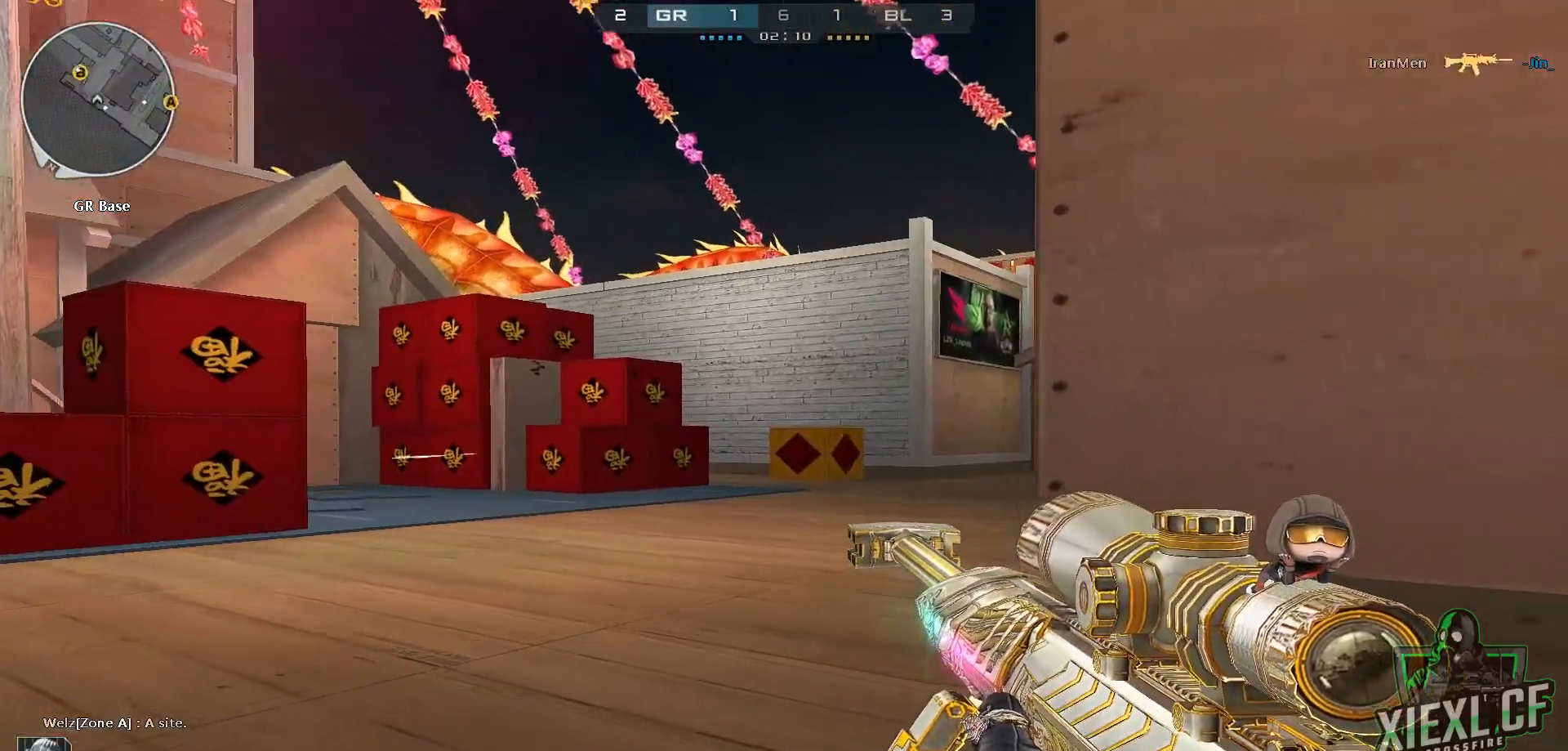
{"keys": ["a"], "mouse": [], "events": [[16, "s", "down"], [166, "s", "up"], [200, "s", "down"], [250, "a", "down"], [250, "ctrl", "down"], [400, "d", "up"], [450, "ctrl", "up"], [450, "s", "up"]]}
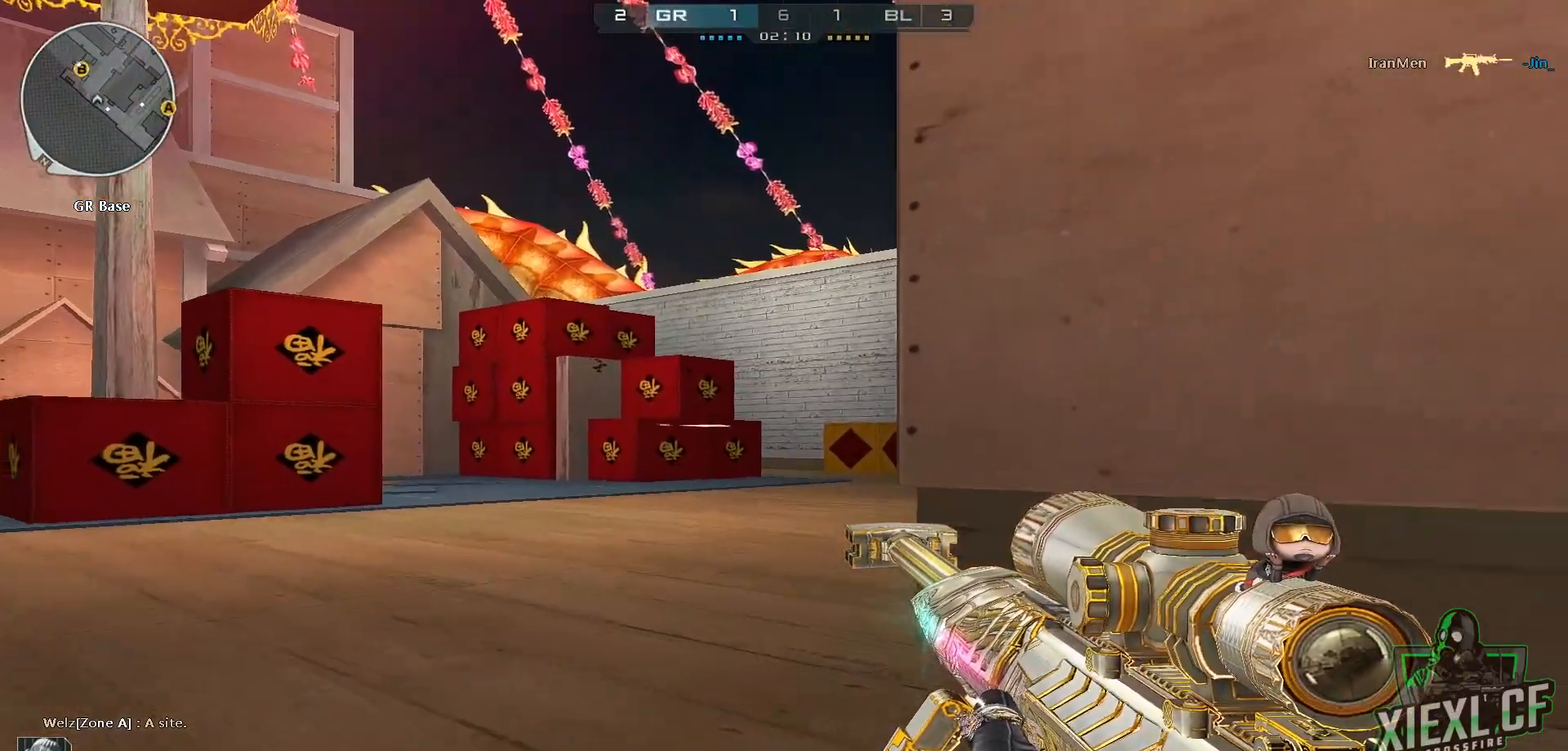
{"keys": ["a", "w"], "mouse": [], "events": [[33, "ctrl", "down"], [134, "a", "up"], [134, "ctrl", "up"], [134, "d", "down"], [134, "s", "down"], [217, "ctrl", "down"], [217, "s", "up"], [267, "a", "down"], [317, "ctrl", "up"], [317, "d", "up"], [501, "w", "down"]]}
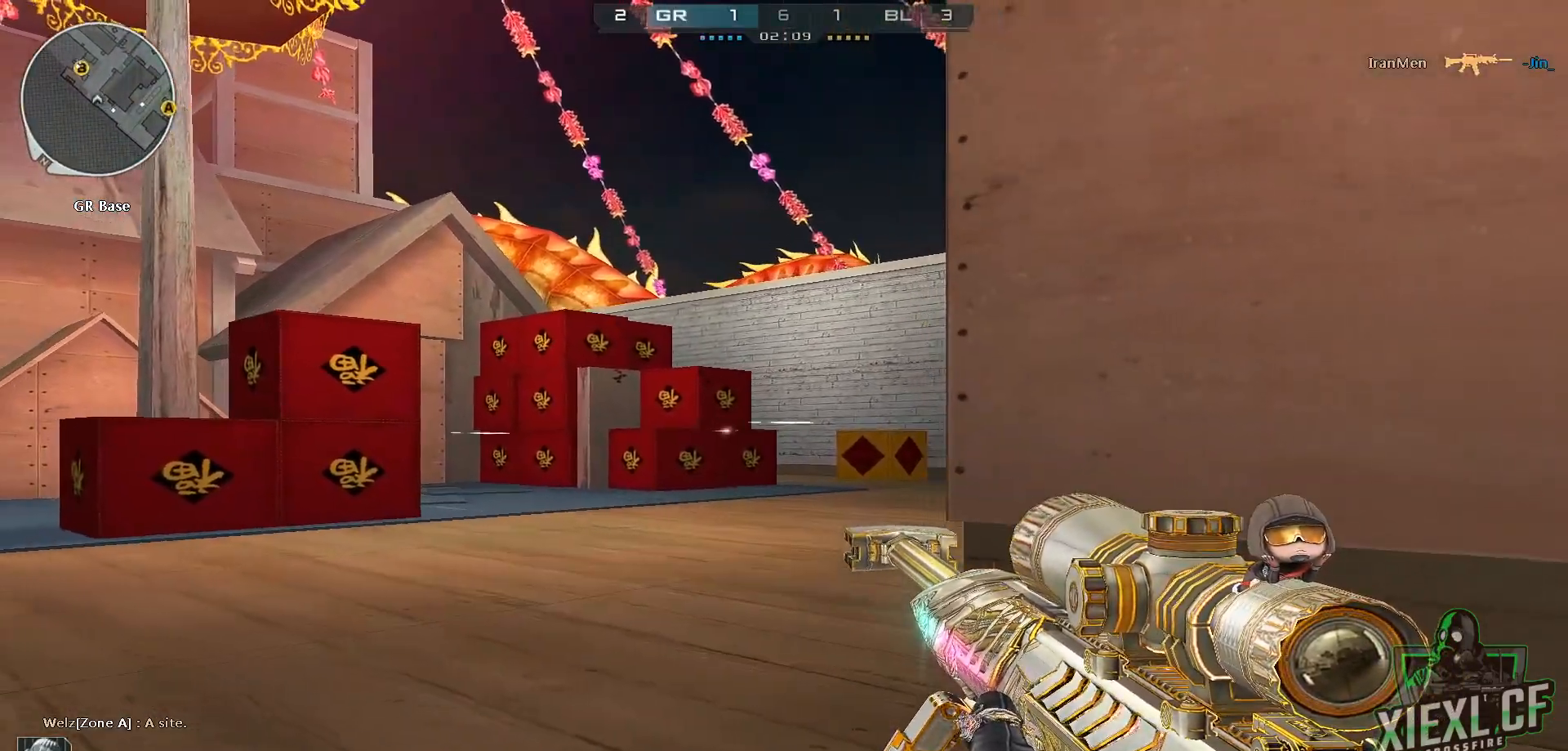
{"keys": ["a"], "mouse": [], "events": [[100, "w", "up"], [200, "w", "down"], [283, "w", "up"], [333, "w", "down"], [433, "w", "up"]]}
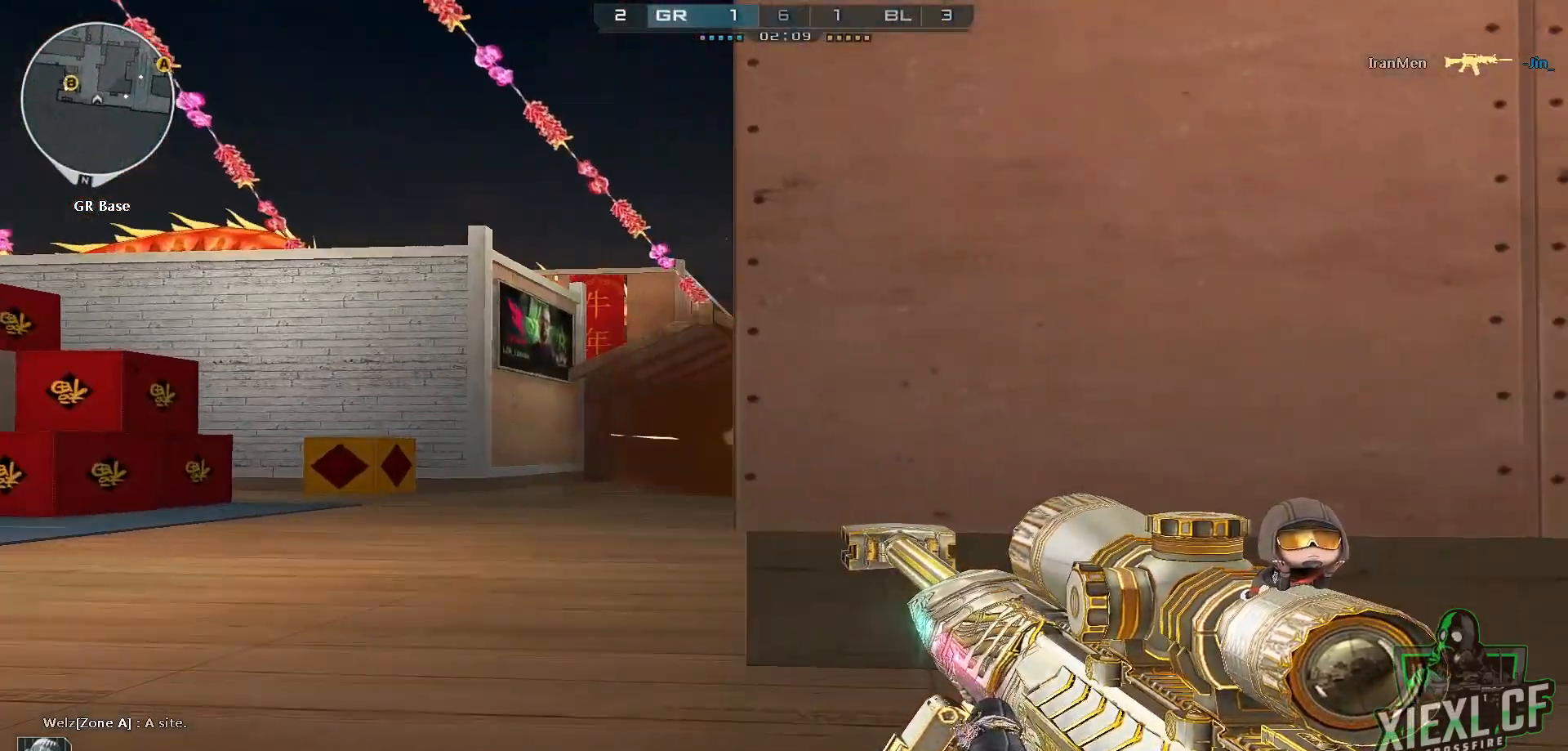
{"keys": ["d"], "mouse": [], "events": [[350, "d", "down"], [400, "a", "up"]]}
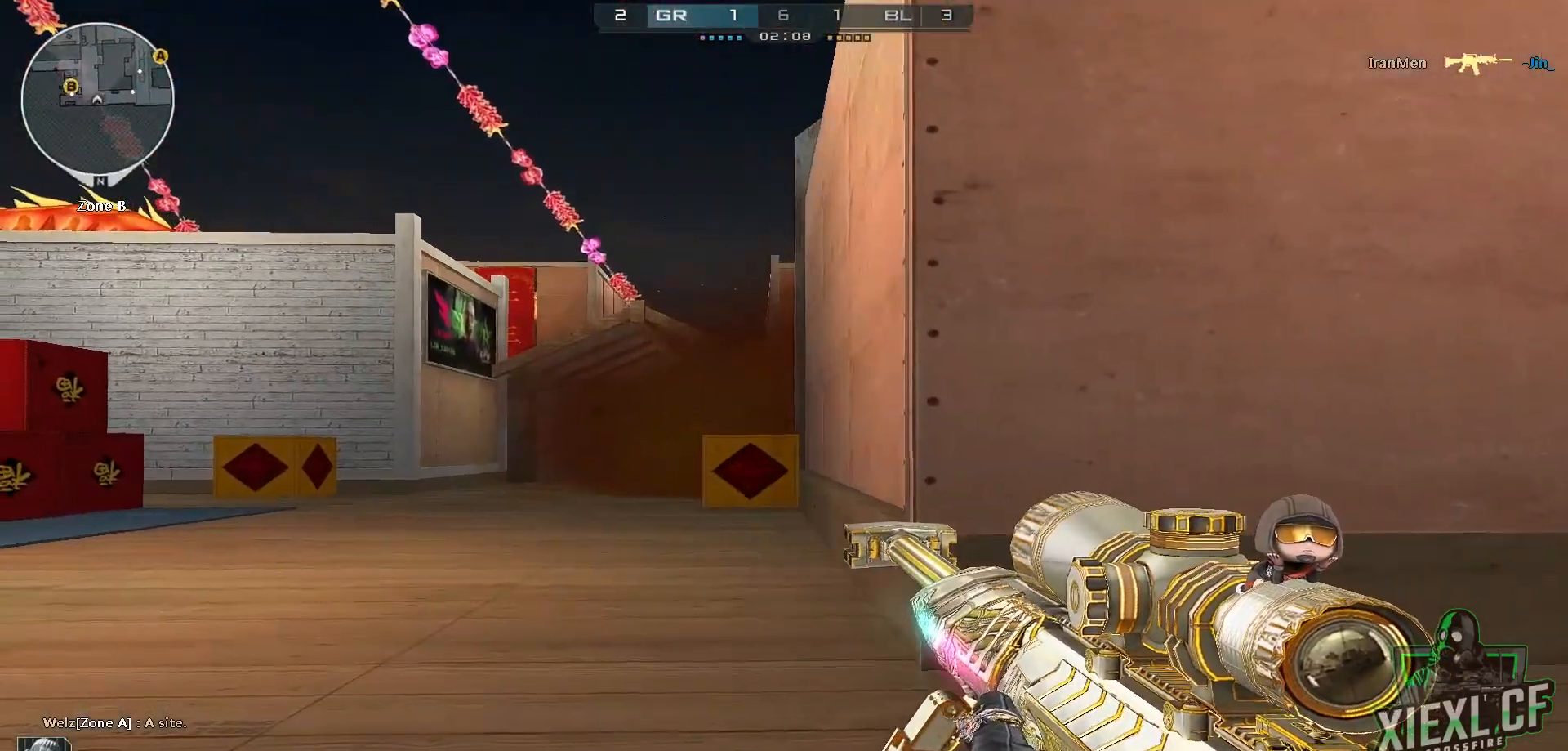
{"keys": ["d", "s"], "mouse": [], "events": [[267, "s", "down"], [367, "s", "up"], [450, "s", "down"]]}
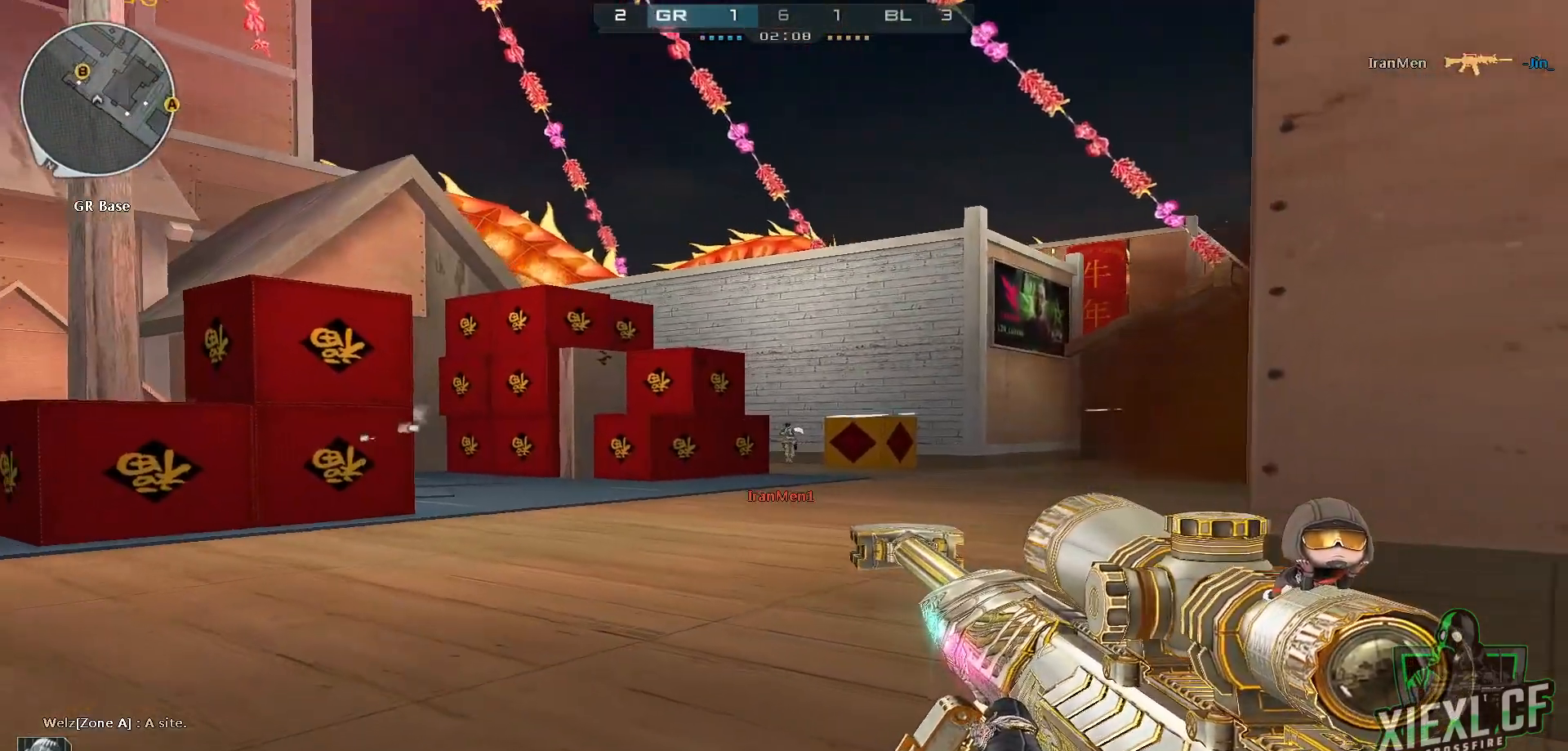
{"keys": ["d", "q", "w"], "mouse": ["left", "right"], "events": [[50, "s", "up"], [100, "s", "down"], [150, "s", "up"], [284, "d", "up"], [434, "mouse_left", "down"], [434, "mouse_right", "down"], [484, "d", "down"], [484, "q", "down"], [484, "w", "down"]]}
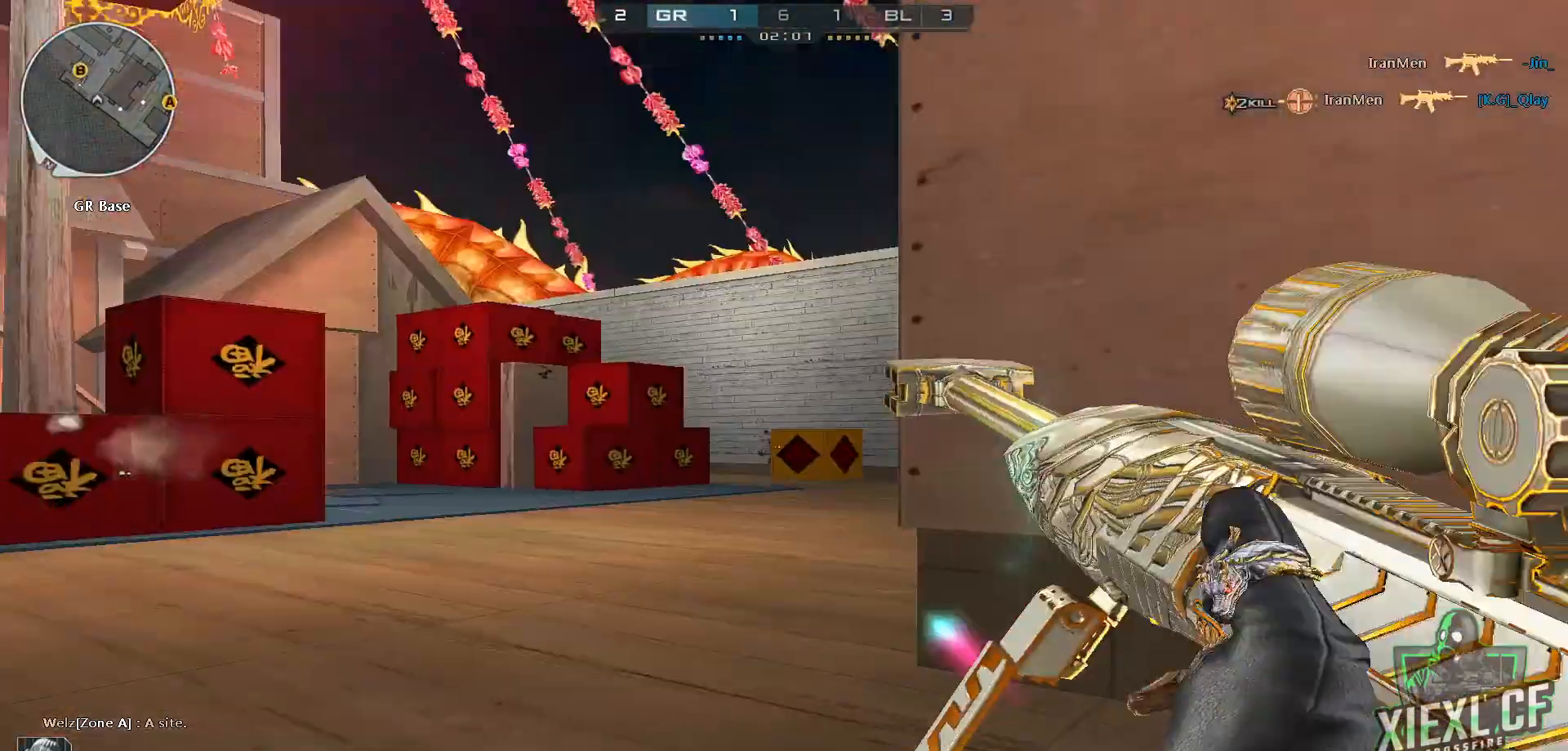
{"keys": ["w"], "mouse": [], "events": [[66, "mouse_left", "up"], [66, "mouse_right", "up"], [66, "q", "up"], [166, "d", "up"], [300, "4", "down"], [450, "4", "up"]]}
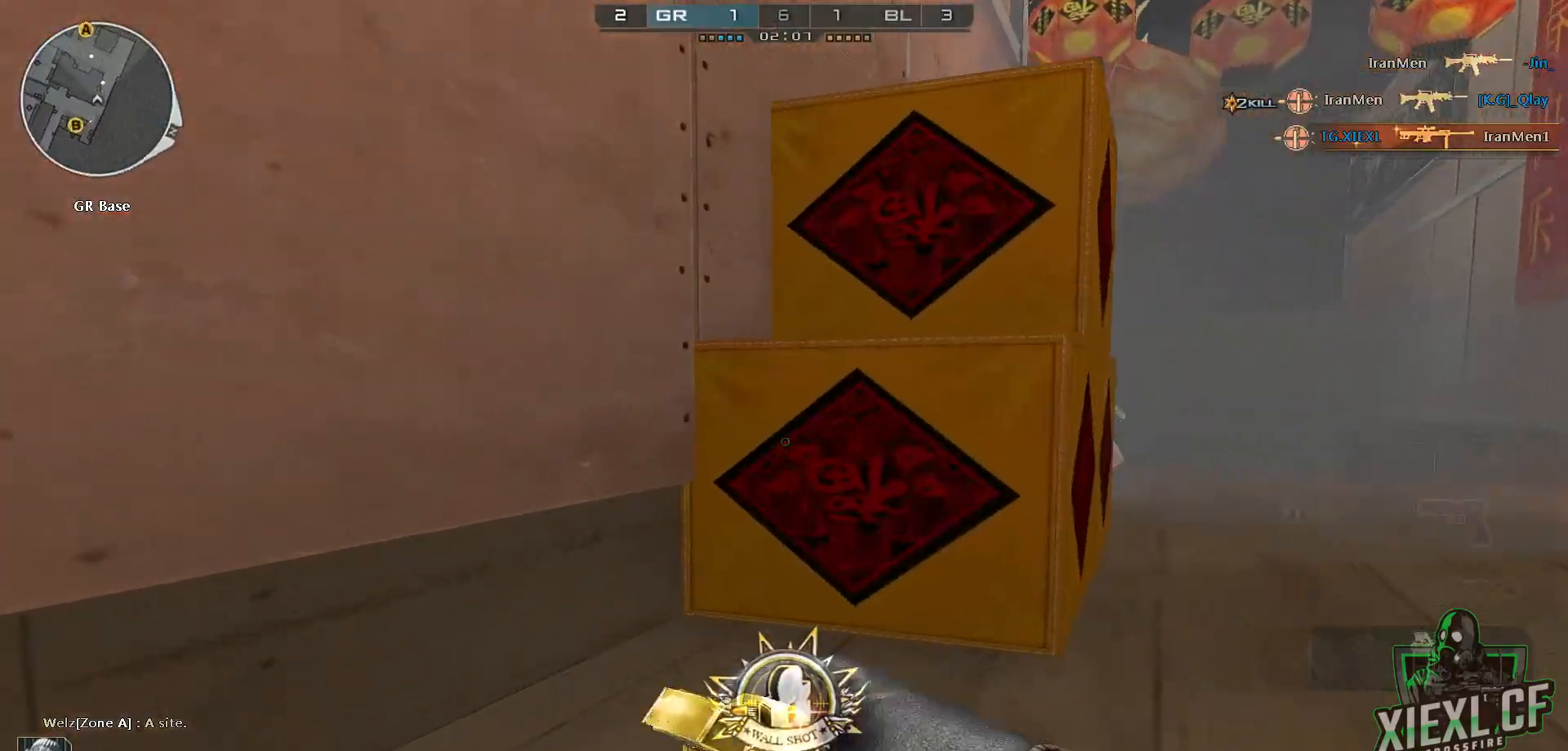
{"keys": ["a", "w"], "mouse": [], "events": [[84, "q", "down"], [184, "q", "up"], [284, "1", "down"], [367, "1", "up"], [501, "a", "down"]]}
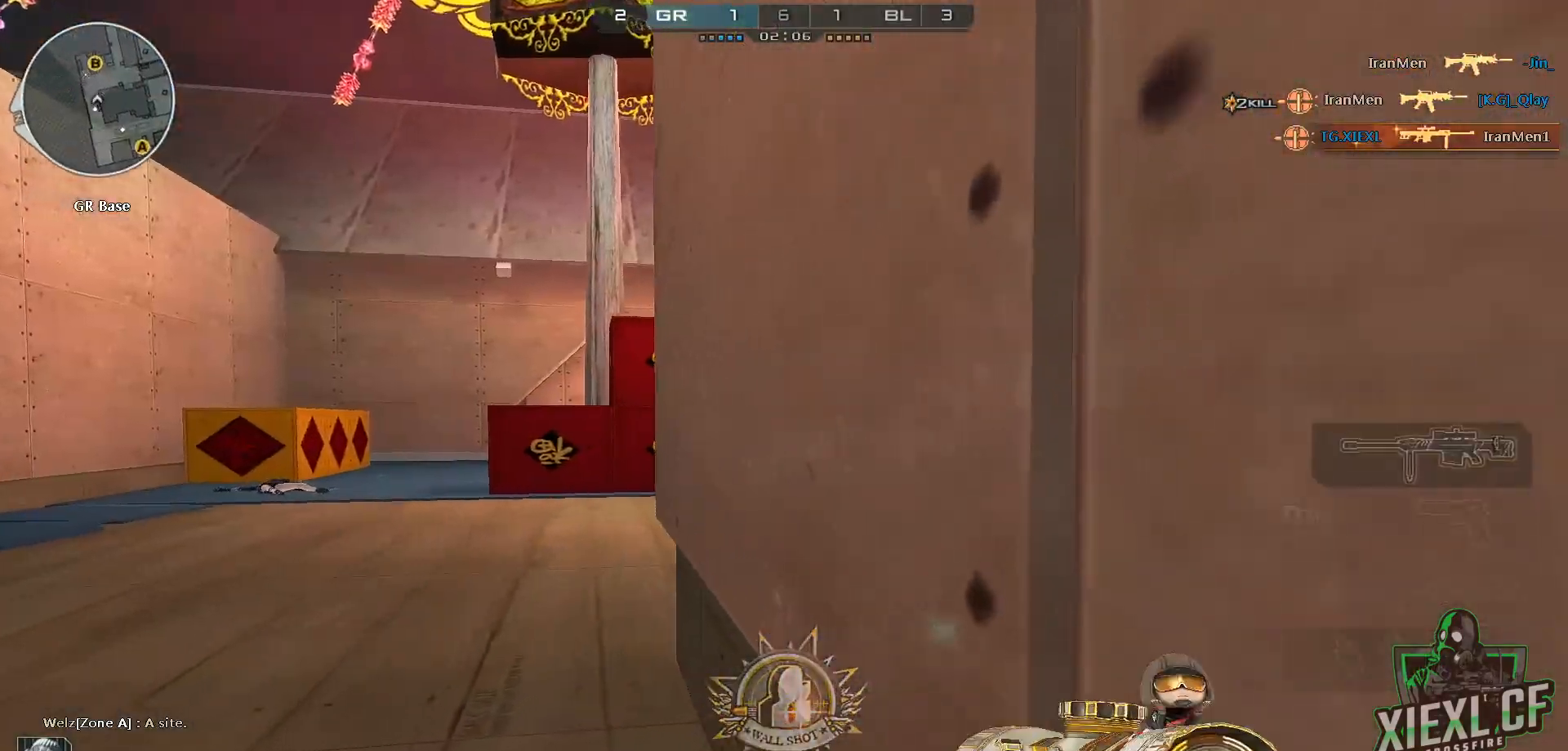
{"keys": ["a"], "mouse": [], "events": [[100, "w", "up"], [200, "w", "down"], [283, "w", "up"], [383, "w", "down"], [467, "w", "up"]]}
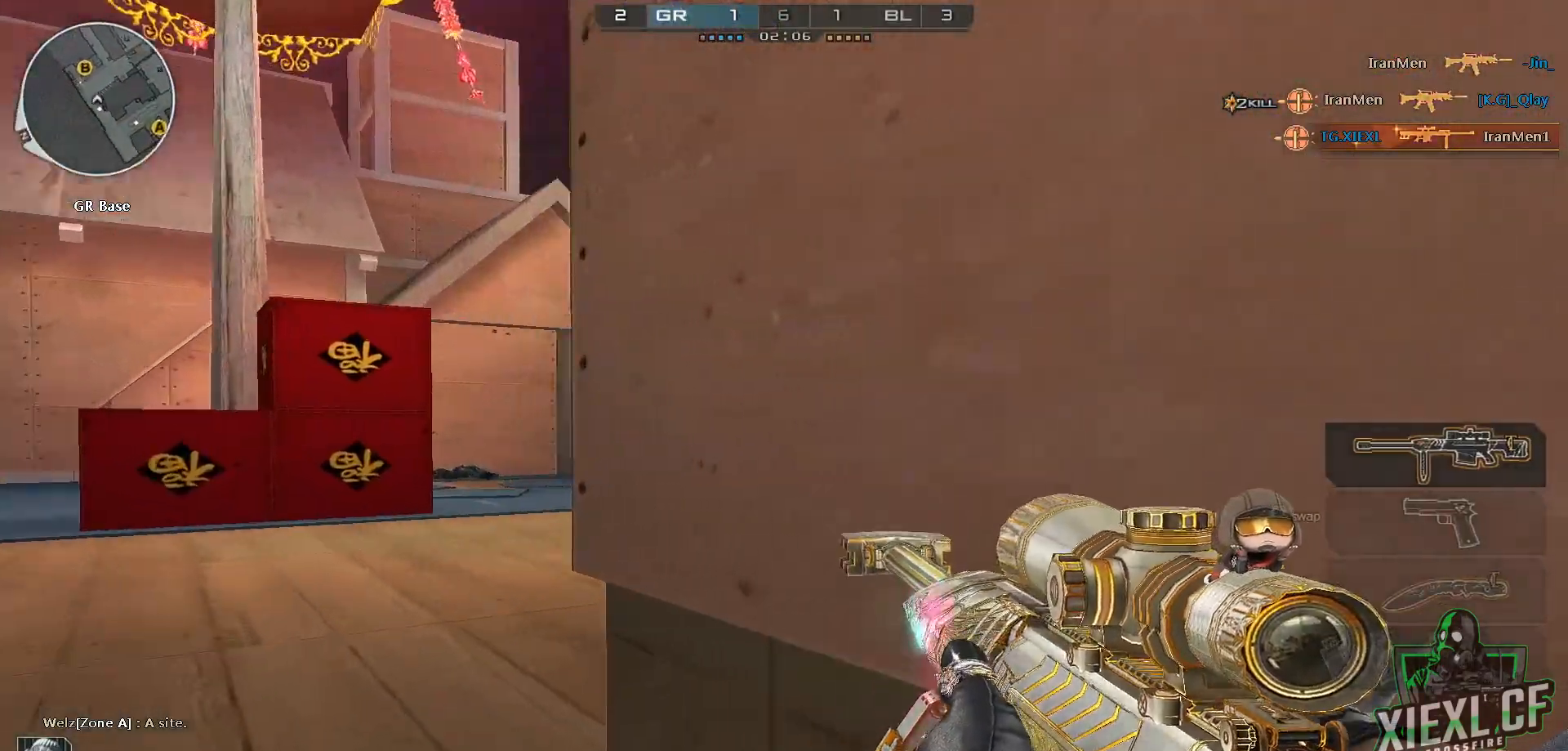
{"keys": ["d", "s"], "mouse": [], "events": [[17, "s", "down"], [117, "s", "up"], [217, "s", "down"], [250, "s", "up"], [350, "s", "down"], [501, "a", "up"], [501, "d", "down"]]}
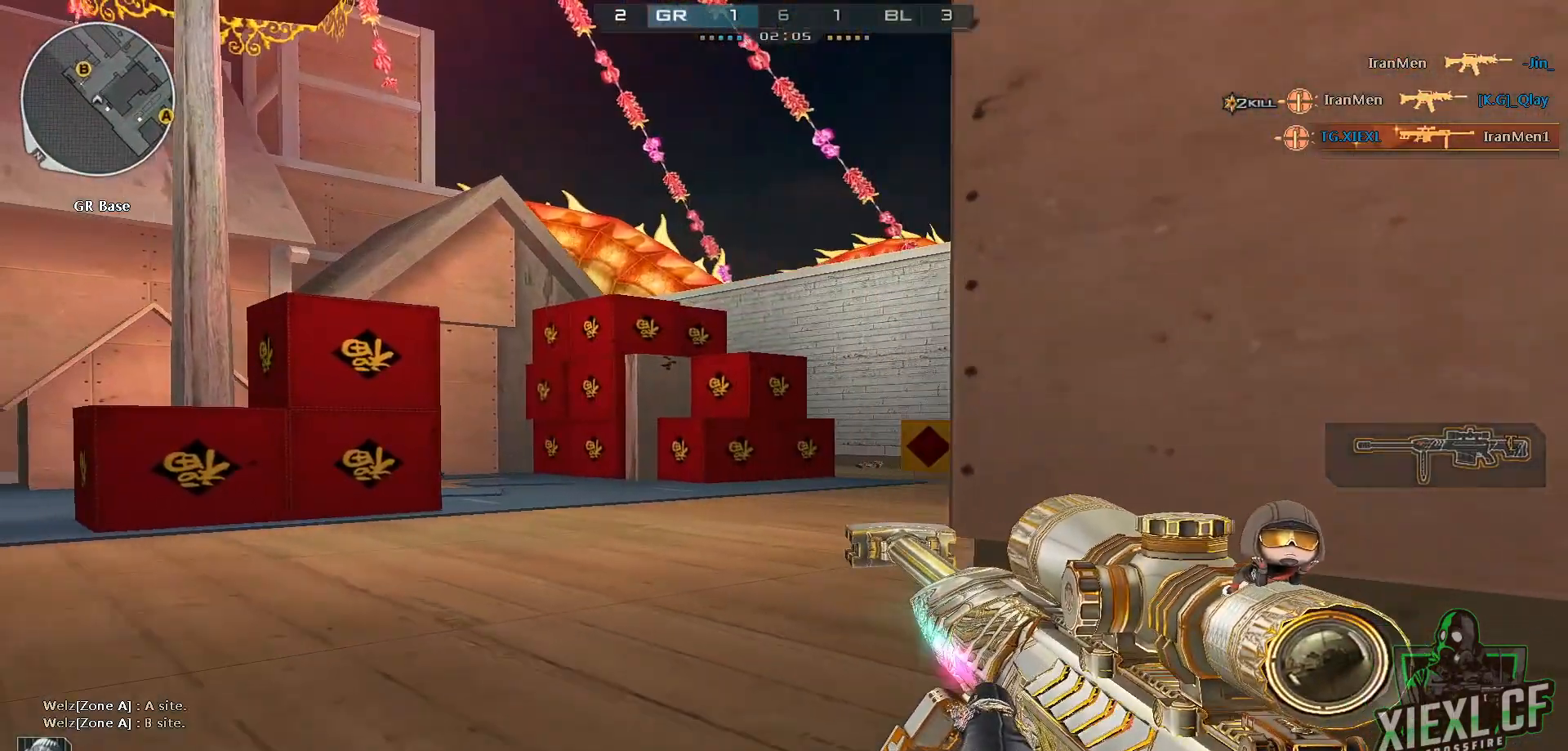
{"keys": ["a"], "mouse": [], "events": [[83, "s", "up"], [267, "a", "down"], [317, "d", "up"], [367, "ctrl", "down"], [500, "ctrl", "up"]]}
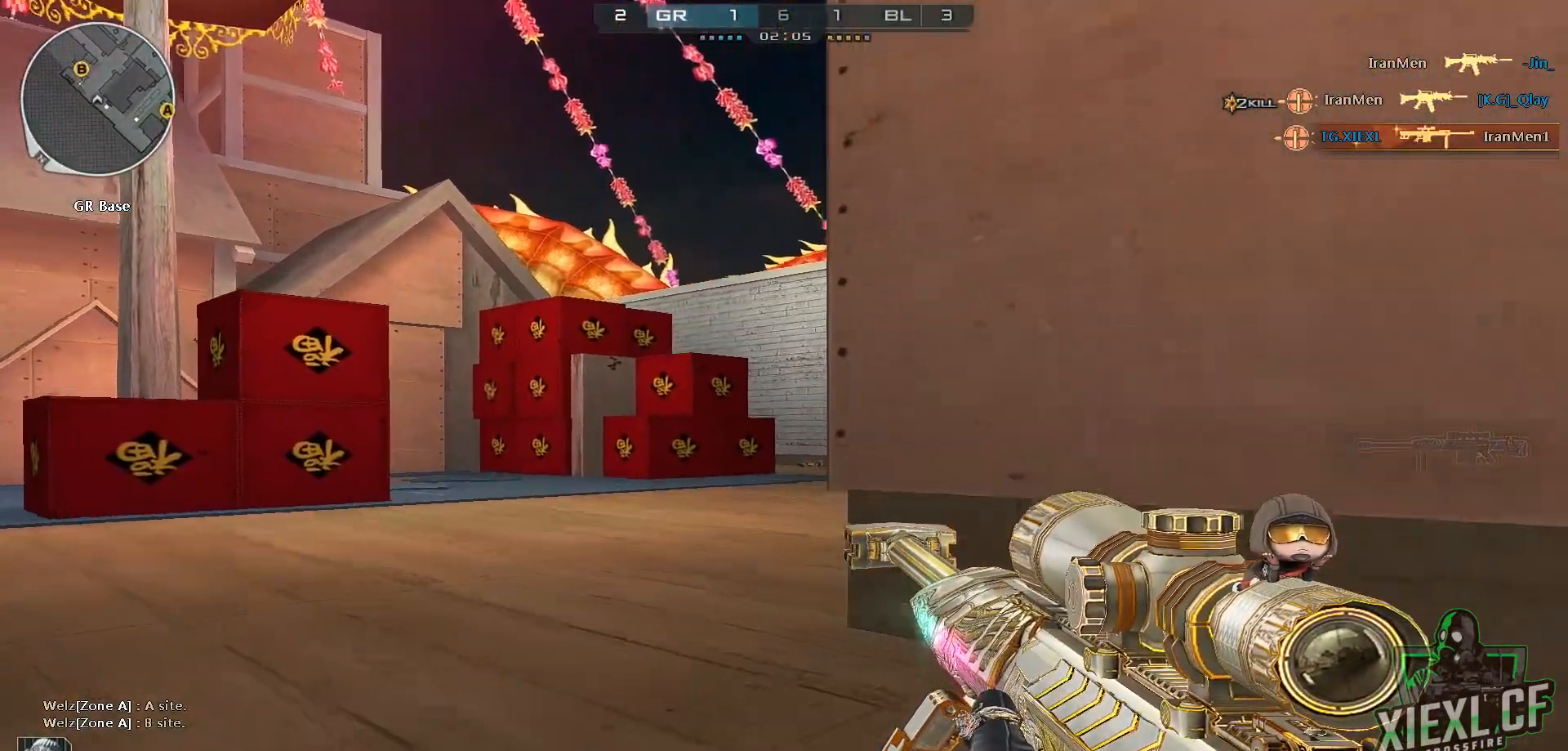
{"keys": [], "mouse": [], "events": [[100, "a", "up"], [100, "d", "down"], [150, "mouse_right", "down"], [234, "mouse_right", "up"], [384, "d", "up"]]}
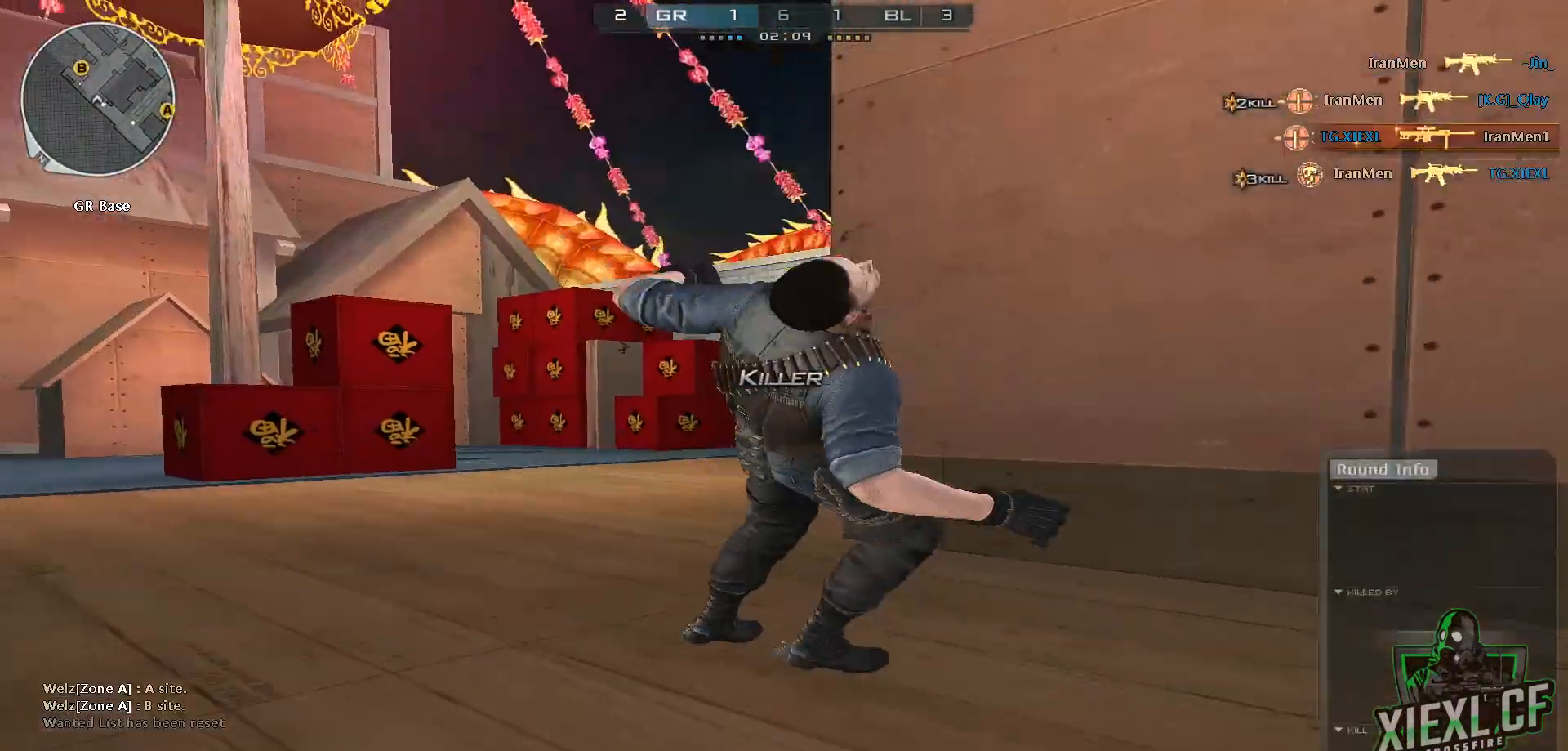
{"keys": [], "mouse": [], "events": [[16, "d", "down"], [16, "mouse_left", "down"], [66, "q", "down"], [66, "w", "down"], [166, "mouse_left", "up"], [166, "q", "up"], [267, "d", "up"], [400, "mouse_wheel", "down"], [400, "w", "up"], [483, "mouse_wheel", "up"]]}
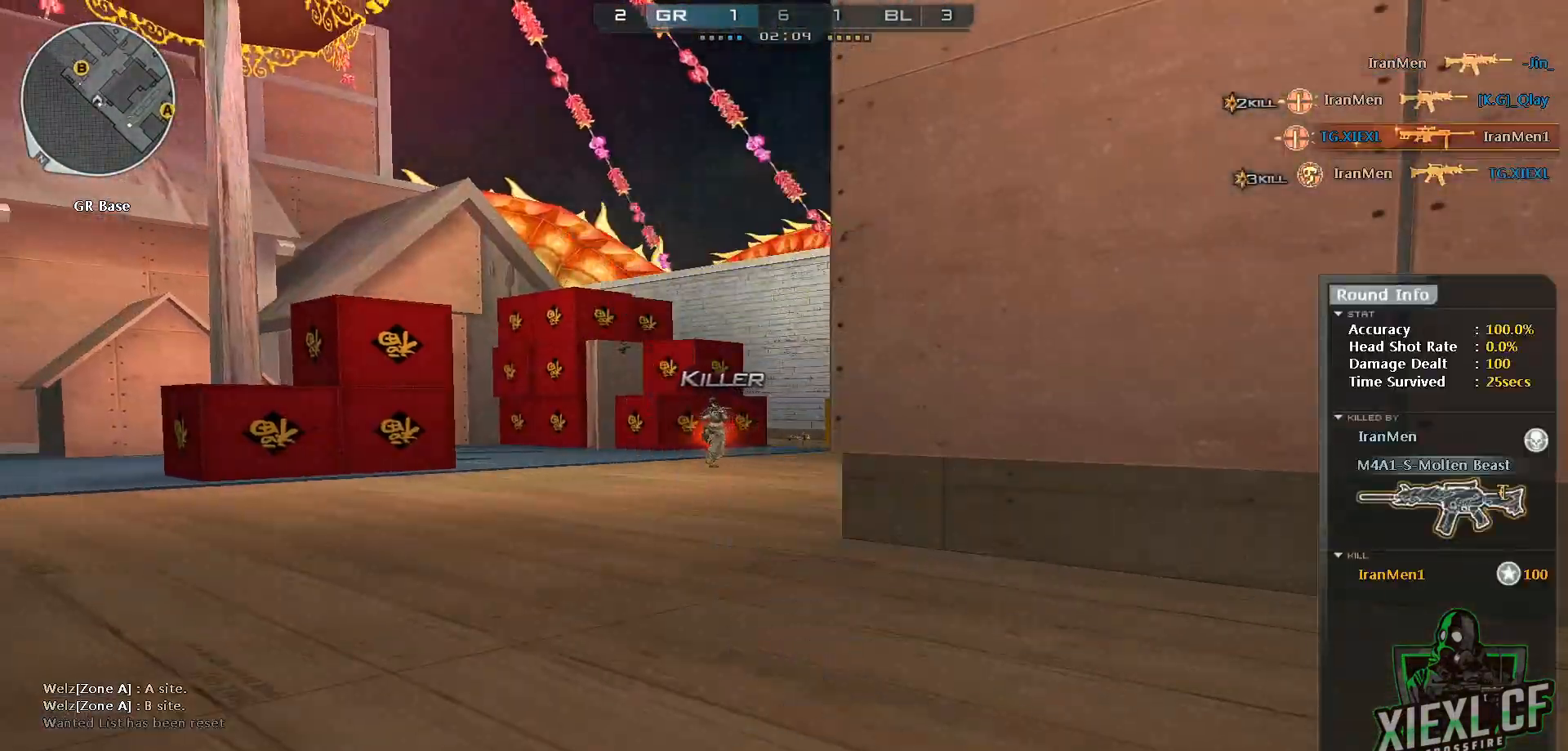
{"keys": [], "mouse": ["wheel"], "events": [[33, "mouse_wheel", "down"], [134, "mouse_wheel", "up"], [184, "mouse_wheel", "down"], [417, "mouse_wheel", "up"], [467, "mouse_wheel", "down"]]}
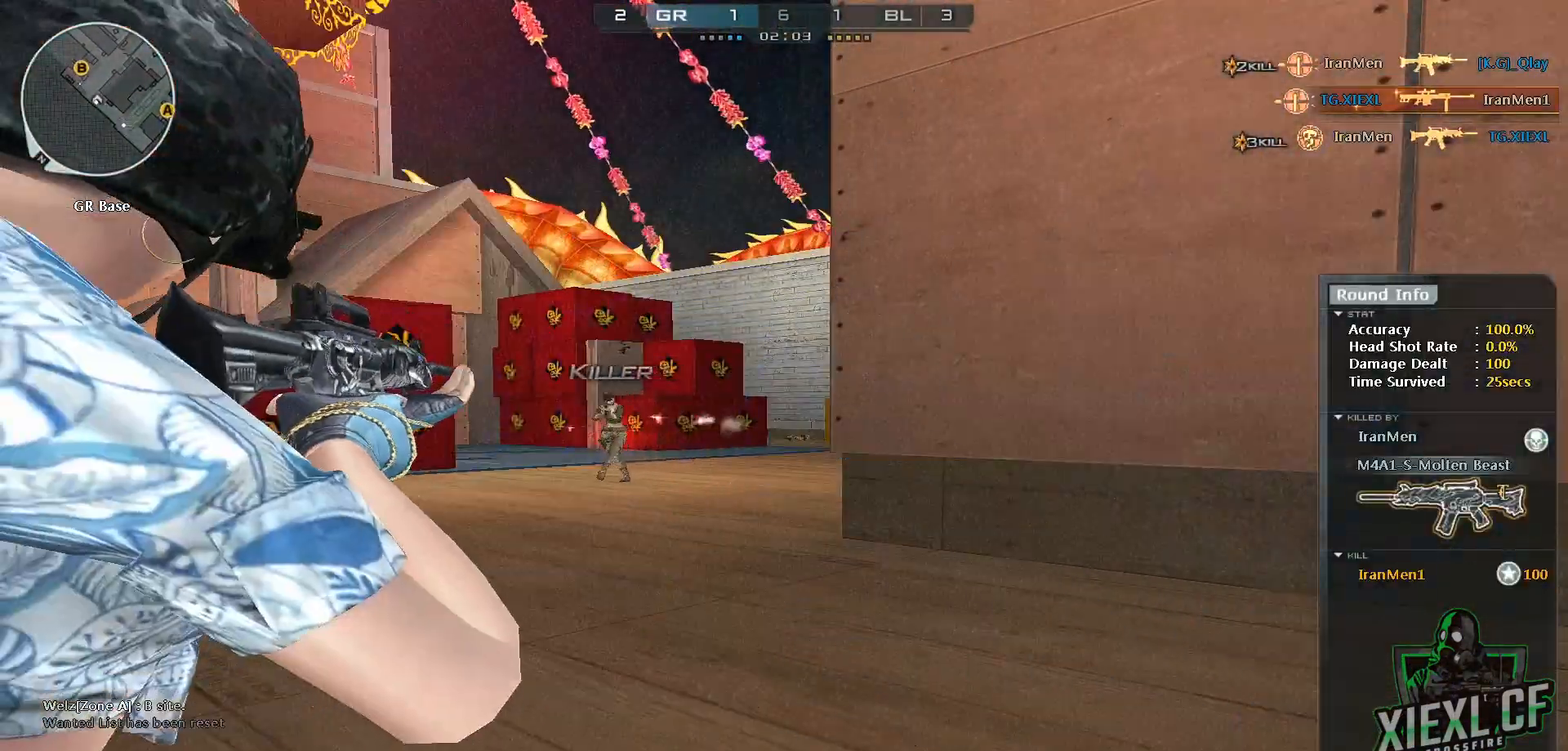
{"keys": [], "mouse": [], "events": [[150, "a", "down"], [200, "mouse_wheel", "up"], [233, "mouse_wheel", "down"], [333, "a", "up"], [467, "mouse_wheel", "up"]]}
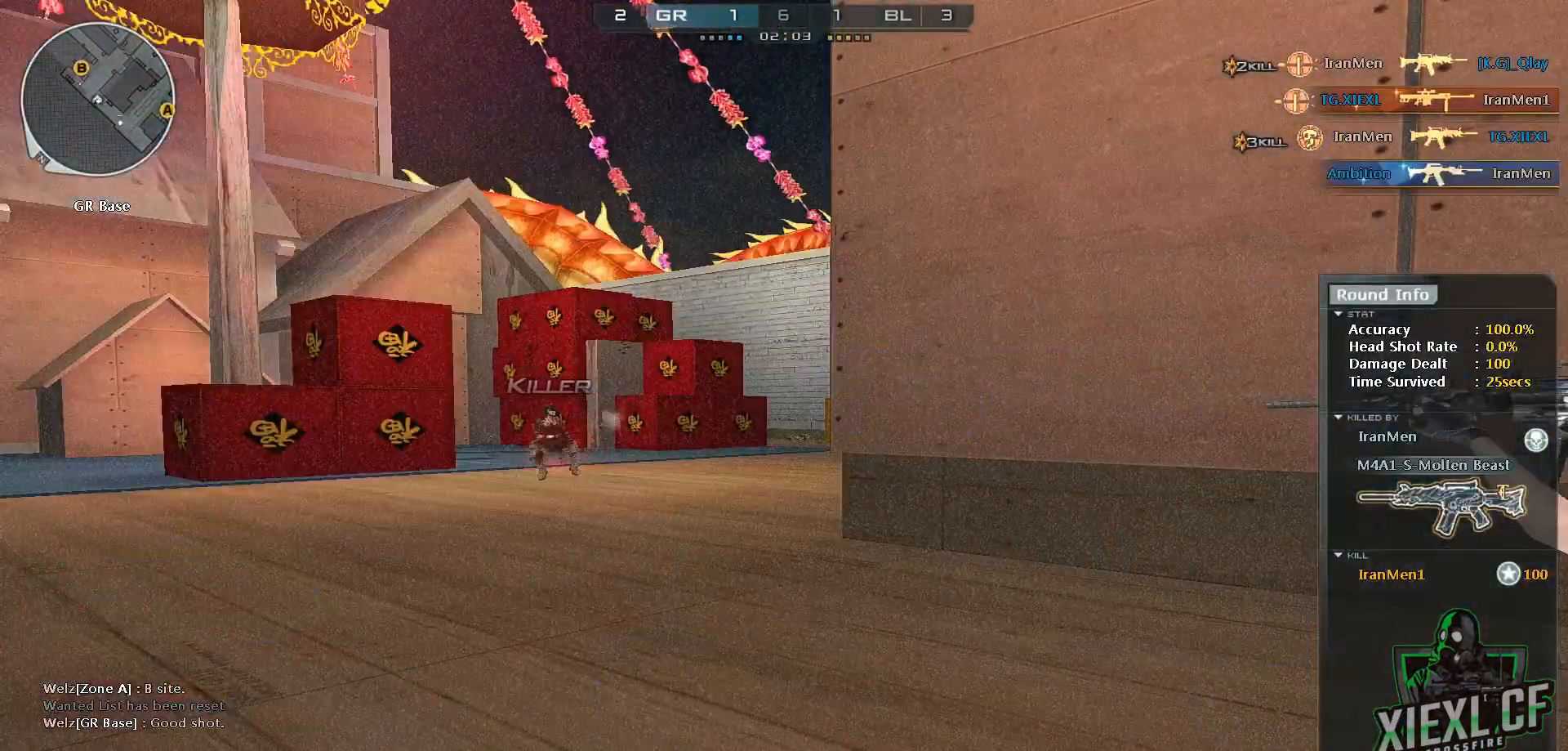
{"keys": ["a"], "mouse": ["wheel"], "events": [[17, "mouse_wheel", "down"], [400, "mouse_wheel", "up"], [451, "mouse_wheel", "down"], [484, "a", "down"]]}
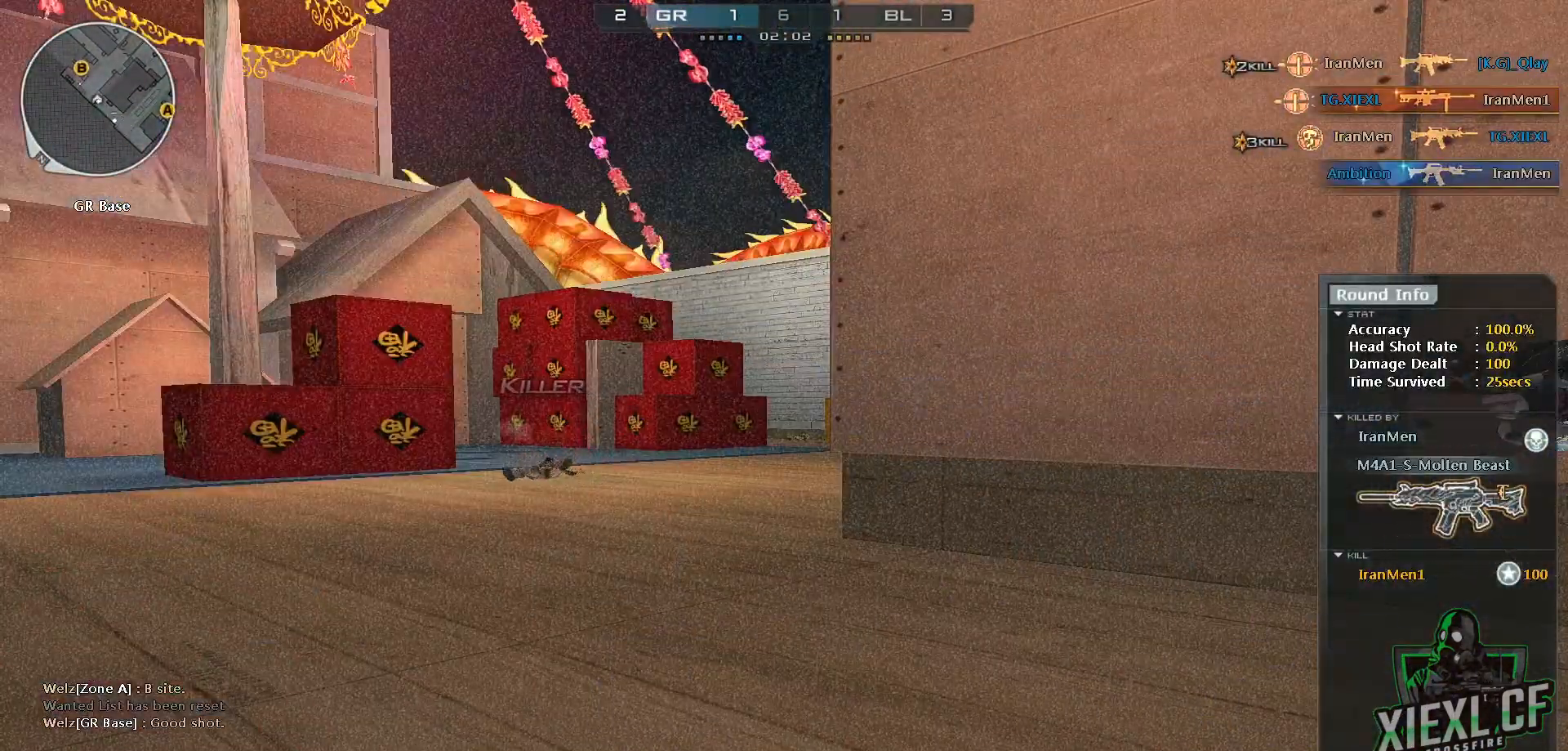
{"keys": [], "mouse": ["wheel"], "events": [[33, "mouse_wheel", "up"], [83, "mouse_wheel", "down"], [83, "s", "down"], [183, "a", "up"], [183, "d", "down"], [233, "s", "up"], [267, "d", "up"], [317, "mouse_wheel", "up"], [417, "mouse_wheel", "down"]]}
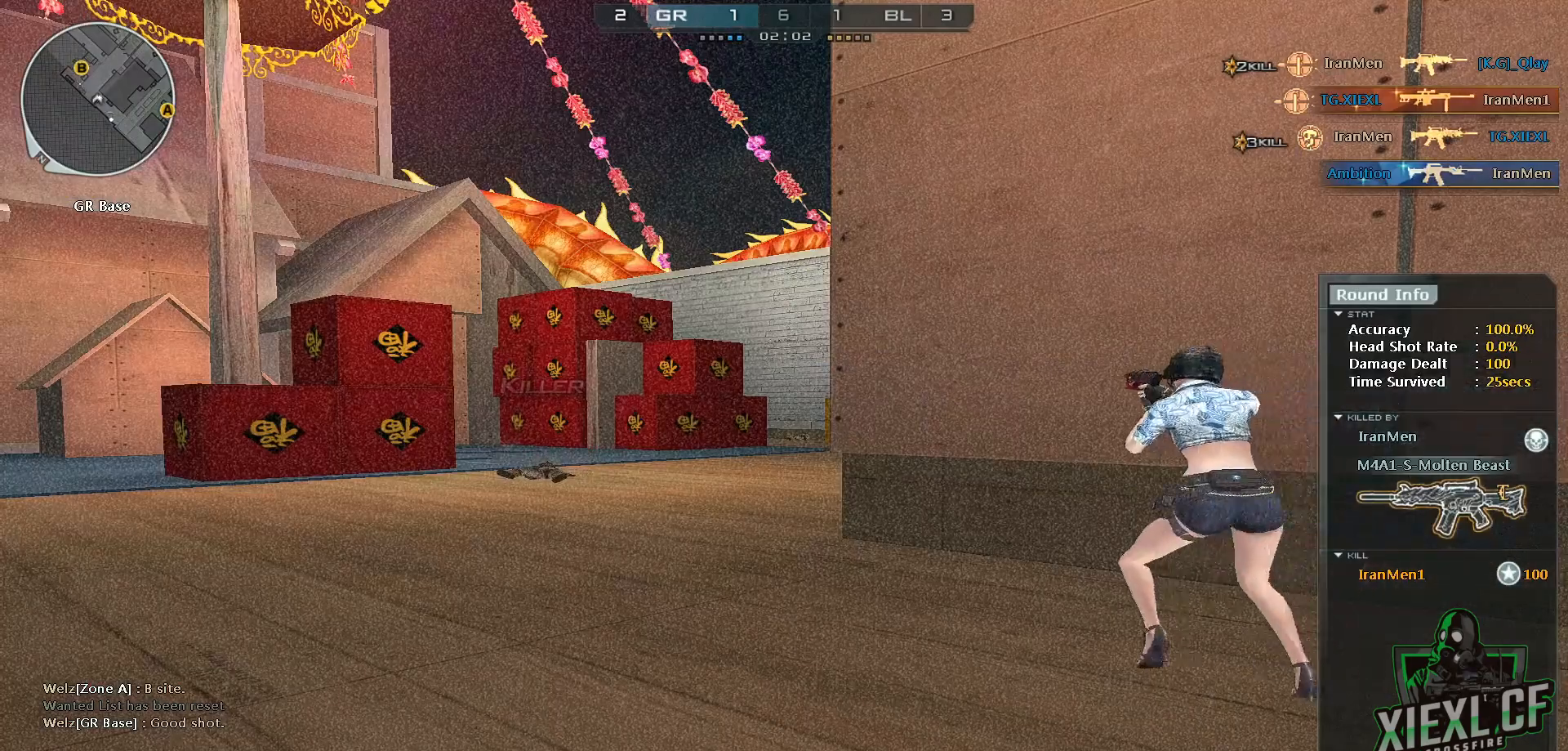
{"keys": [], "mouse": [], "events": [[17, "mouse_wheel", "up"], [301, "mouse_wheel", "down"], [401, "mouse_wheel", "up"]]}
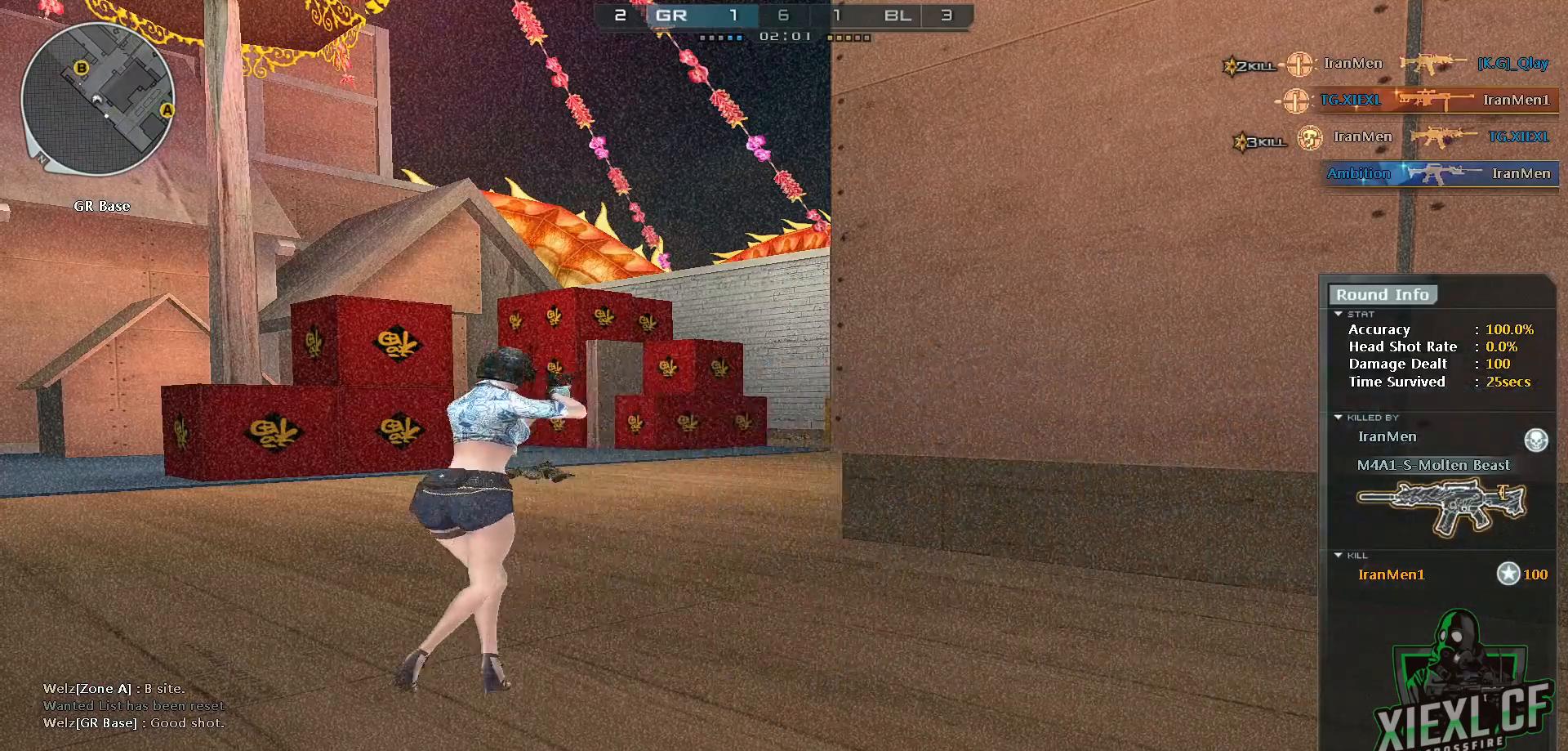
{"keys": [], "mouse": ["wheel"], "events": [[83, "mouse_wheel", "down"], [233, "mouse_wheel", "up"], [417, "mouse_wheel", "down"]]}
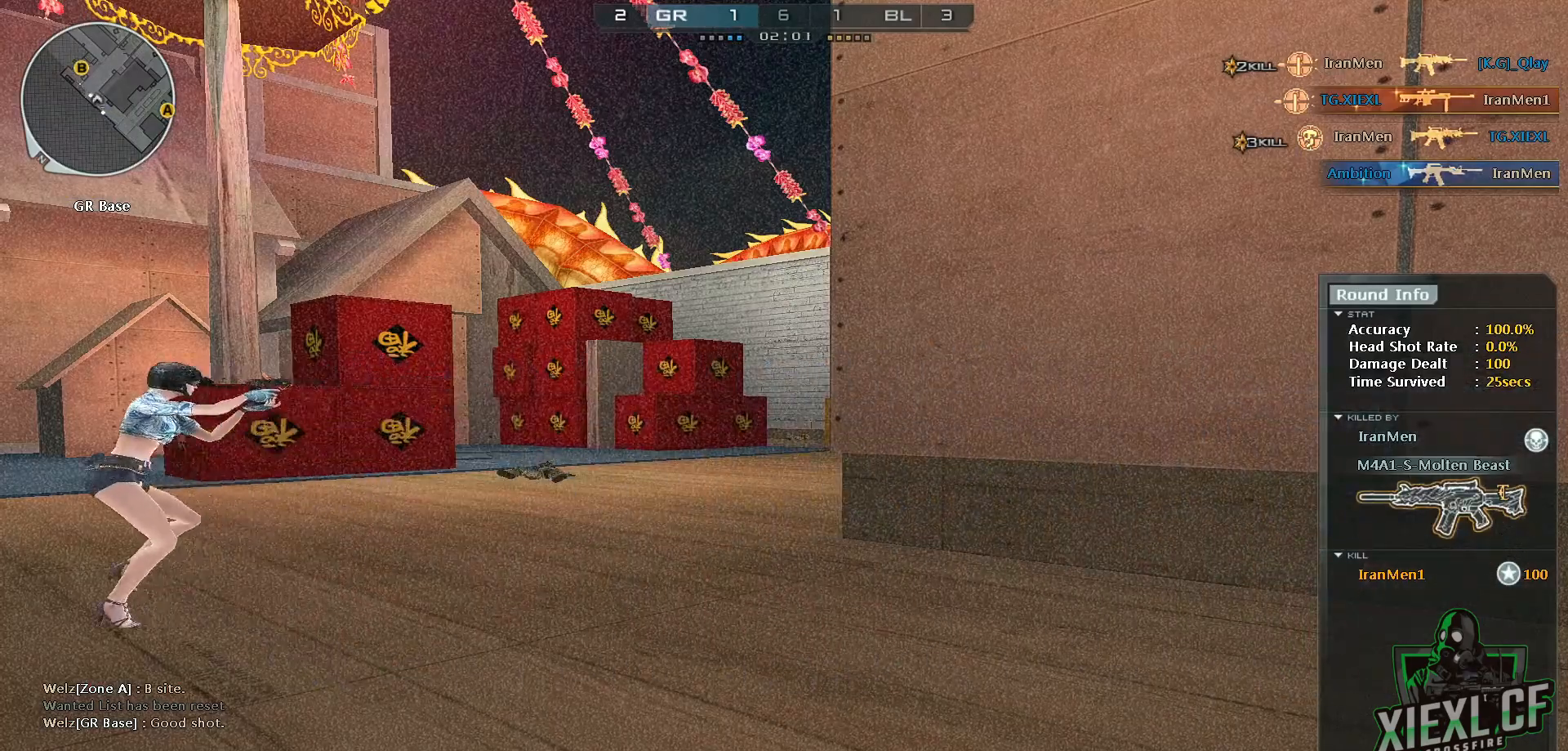
{"keys": [], "mouse": [], "events": [[50, "mouse_wheel", "up"]]}